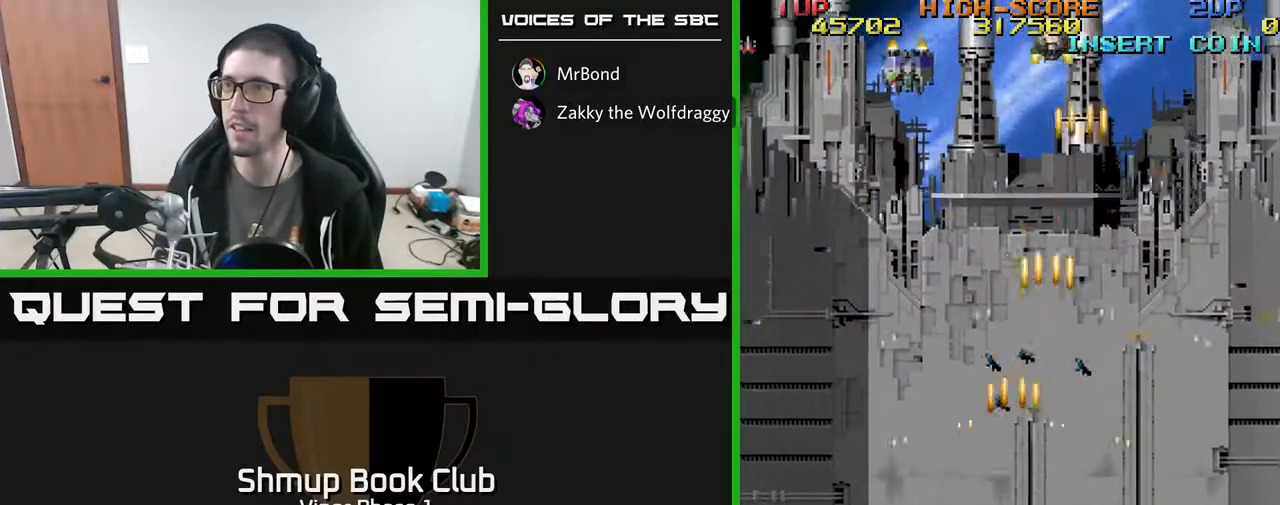
Gameplay with a controller (Xbox layout); each line is a JSON object with the inputs held at the frame after it. "events" lists button and stick changes between this image and that frame as [ms after this image, input, new state], when the widget could be followed in between. Not read: right_stick.
{"buttons": ["A", "DPAD_RIGHT"], "left_stick": "center", "events": [[300, "DPAD_LEFT", "up"], [333, "DPAD_RIGHT", "down"]]}
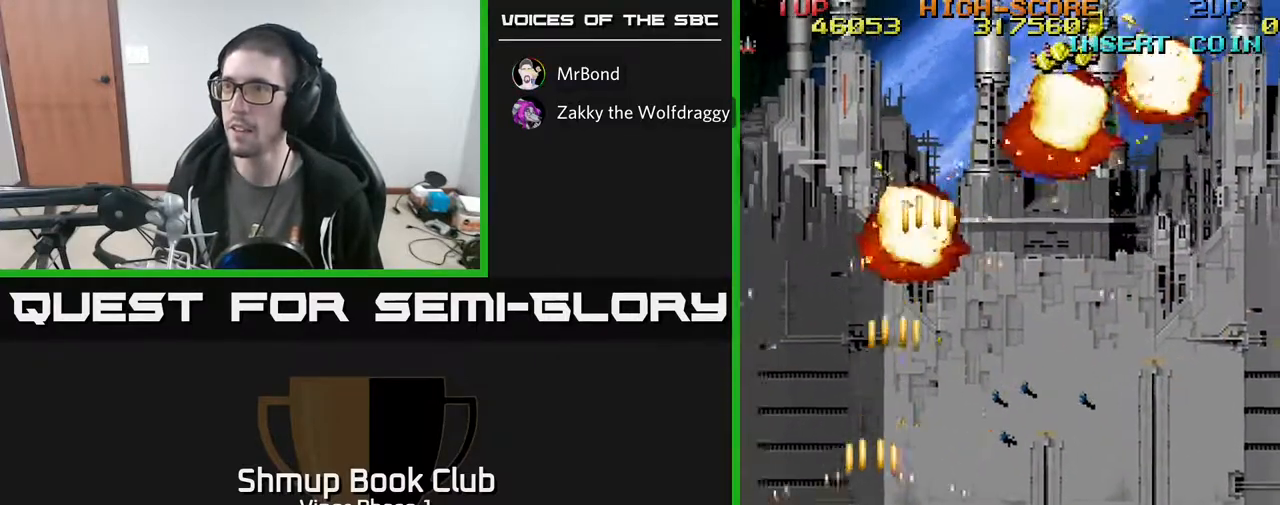
{"buttons": ["A", "DPAD_UP", "DPAD_RIGHT"], "left_stick": "center", "events": [[417, "DPAD_UP", "down"]]}
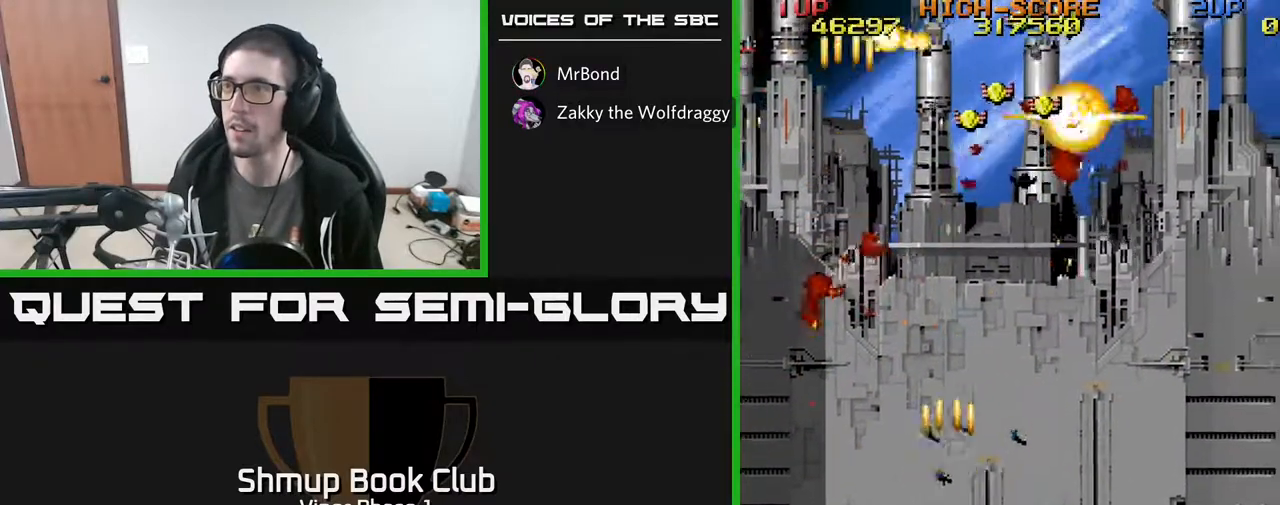
{"buttons": ["A", "DPAD_UP", "DPAD_LEFT"], "left_stick": "center", "events": [[83, "DPAD_RIGHT", "up"], [150, "DPAD_LEFT", "down"]]}
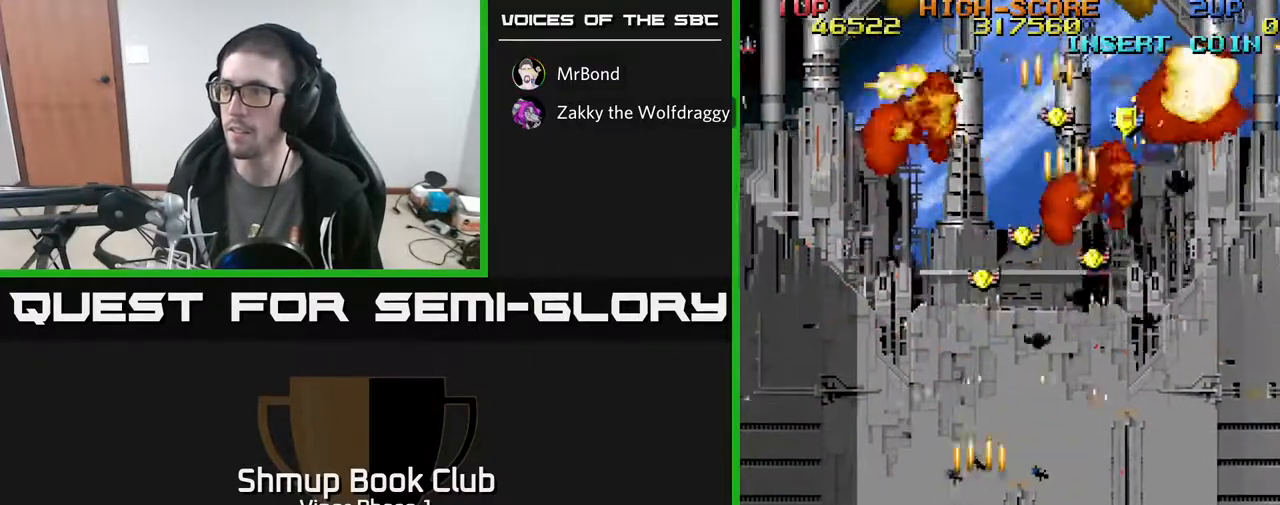
{"buttons": ["A", "DPAD_DOWN", "DPAD_RIGHT"], "left_stick": "center", "events": [[33, "DPAD_LEFT", "up"], [383, "DPAD_RIGHT", "down"], [383, "DPAD_UP", "up"], [417, "DPAD_DOWN", "down"]]}
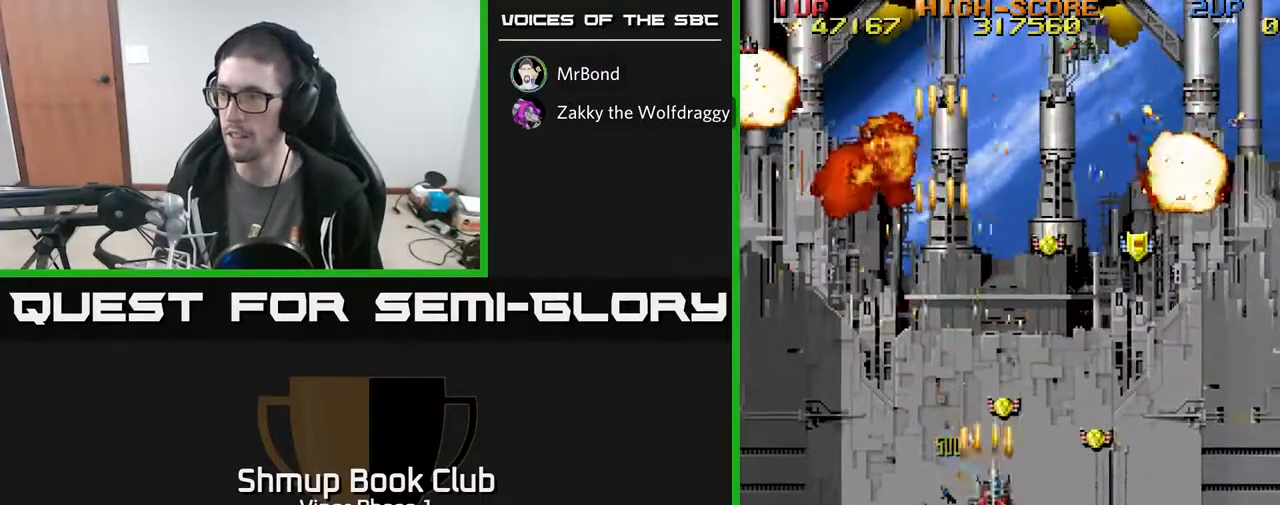
{"buttons": ["A", "DPAD_RIGHT"], "left_stick": "center", "events": [[50, "DPAD_DOWN", "up"], [167, "DPAD_DOWN", "down"], [467, "DPAD_DOWN", "up"]]}
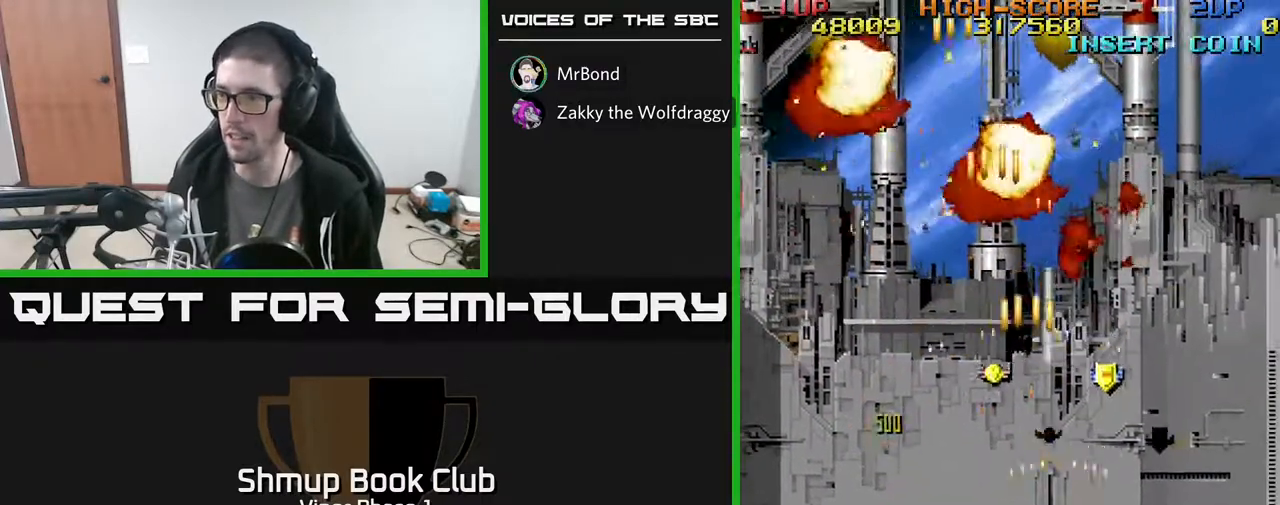
{"buttons": ["A", "DPAD_DOWN", "DPAD_LEFT"], "left_stick": "center", "events": [[50, "DPAD_UP", "down"], [317, "DPAD_RIGHT", "up"], [350, "DPAD_LEFT", "down"], [350, "DPAD_UP", "up"], [417, "DPAD_DOWN", "down"]]}
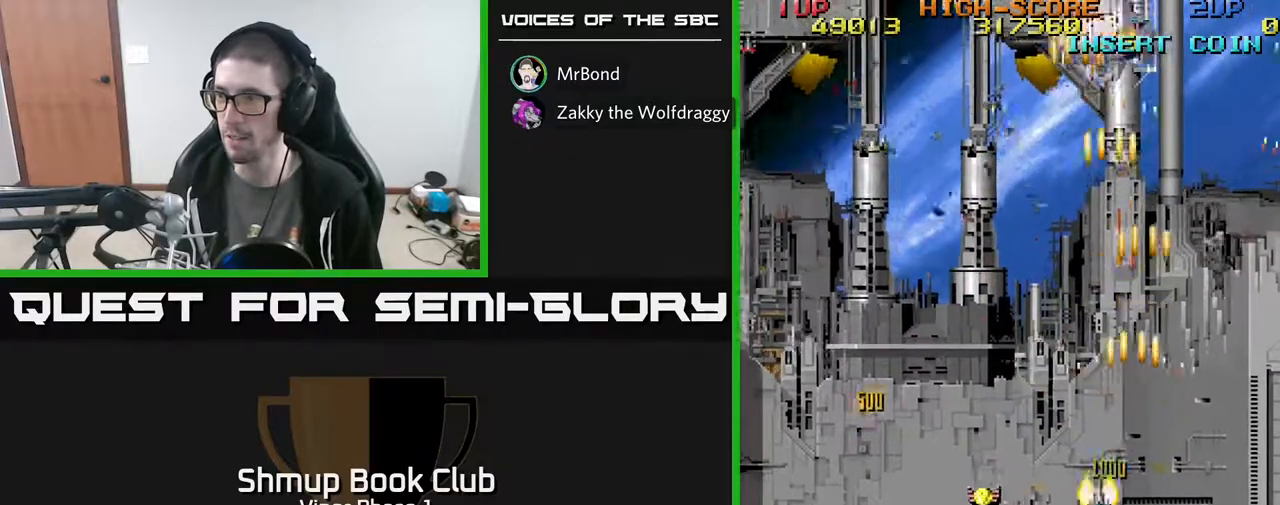
{"buttons": ["A", "DPAD_LEFT"], "left_stick": "center", "events": [[317, "DPAD_DOWN", "up"]]}
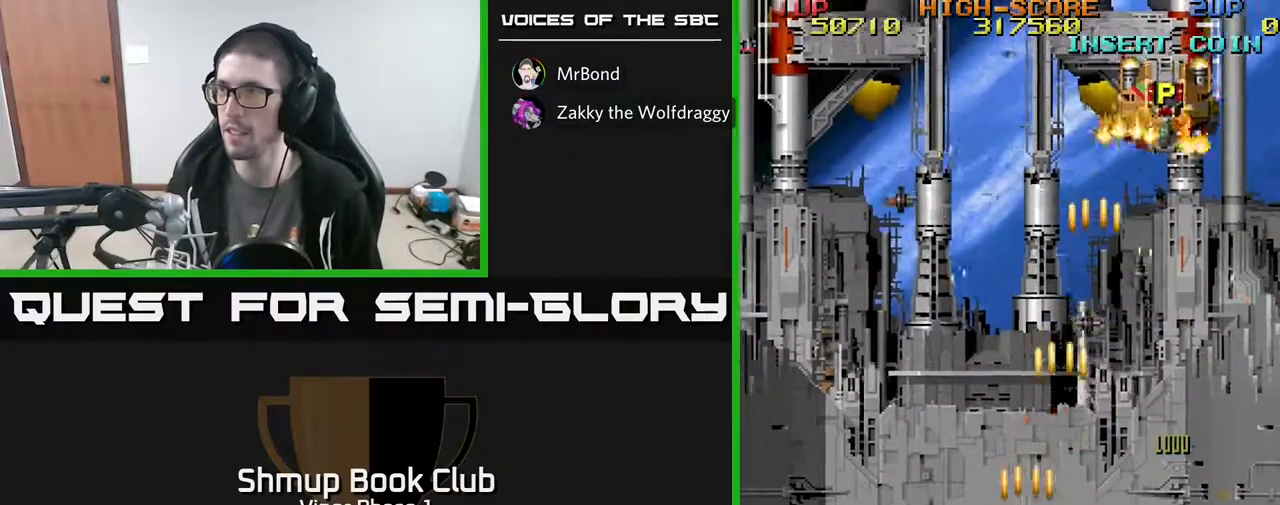
{"buttons": ["A", "DPAD_UP", "DPAD_RIGHT"], "left_stick": "center", "events": [[100, "DPAD_DOWN", "down"], [117, "DPAD_LEFT", "up"], [150, "DPAD_RIGHT", "down"], [167, "DPAD_DOWN", "up"], [317, "DPAD_UP", "down"]]}
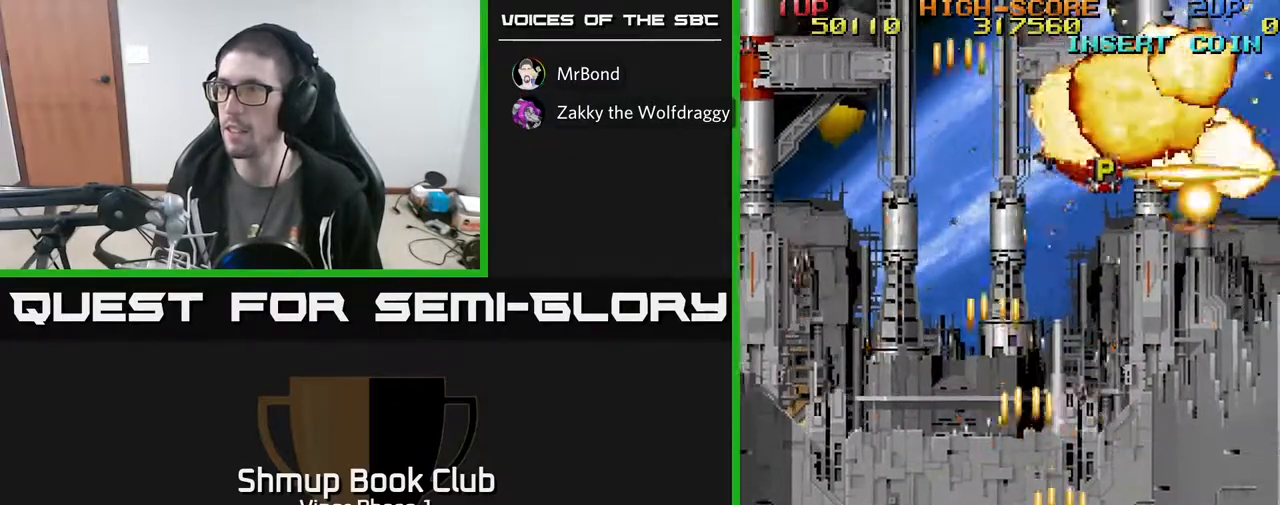
{"buttons": ["A", "DPAD_UP", "DPAD_LEFT"], "left_stick": "center", "events": [[167, "DPAD_RIGHT", "up"], [500, "DPAD_LEFT", "down"]]}
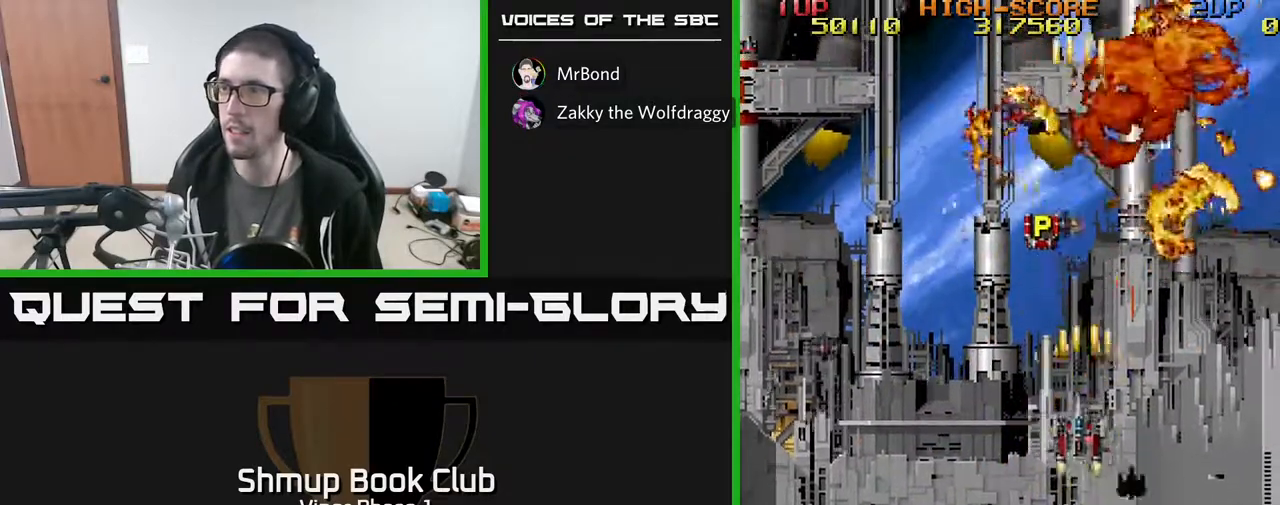
{"buttons": ["A", "DPAD_UP"], "left_stick": "center", "events": [[267, "DPAD_LEFT", "up"]]}
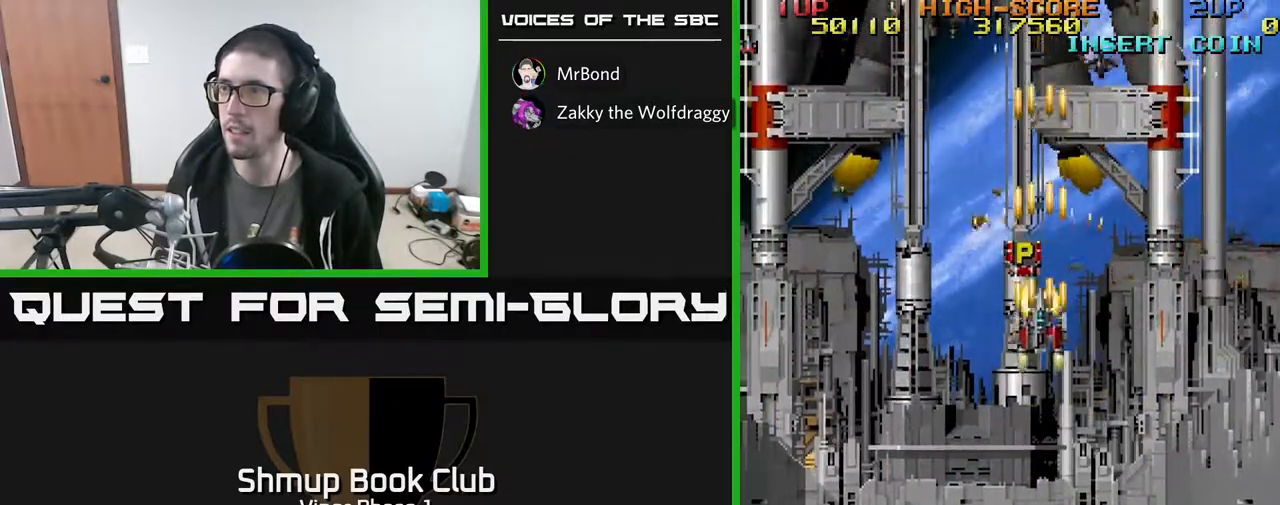
{"buttons": ["A", "DPAD_DOWN", "DPAD_LEFT"], "left_stick": "center", "events": [[83, "DPAD_LEFT", "down"], [217, "DPAD_LEFT", "up"], [350, "DPAD_LEFT", "down"], [350, "DPAD_UP", "up"], [400, "DPAD_DOWN", "down"]]}
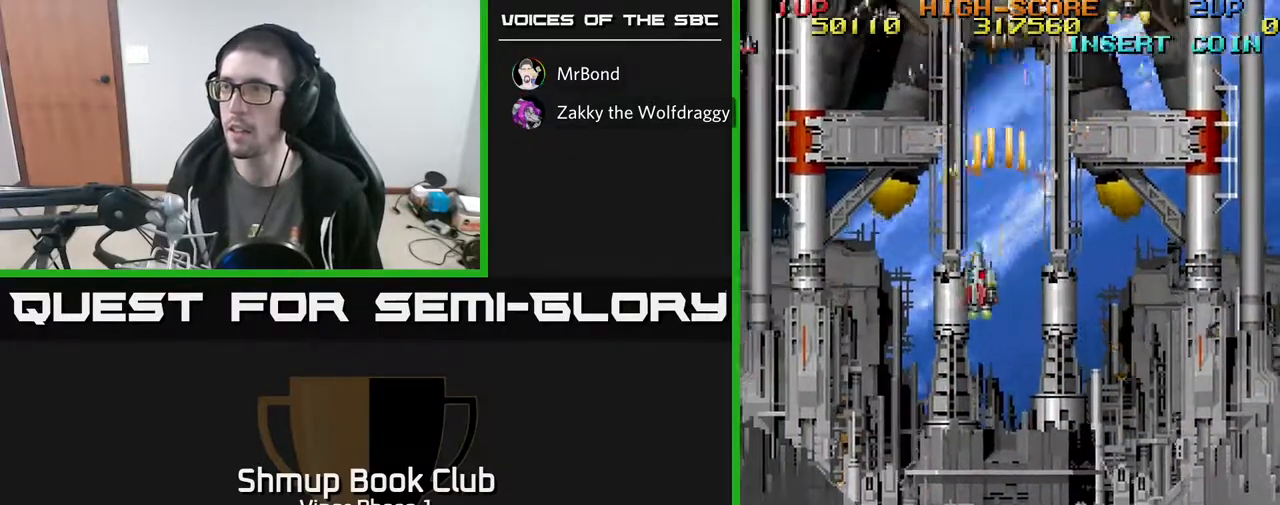
{"buttons": ["A", "DPAD_DOWN", "DPAD_RIGHT"], "left_stick": "center", "events": [[33, "DPAD_LEFT", "up"], [467, "DPAD_RIGHT", "down"]]}
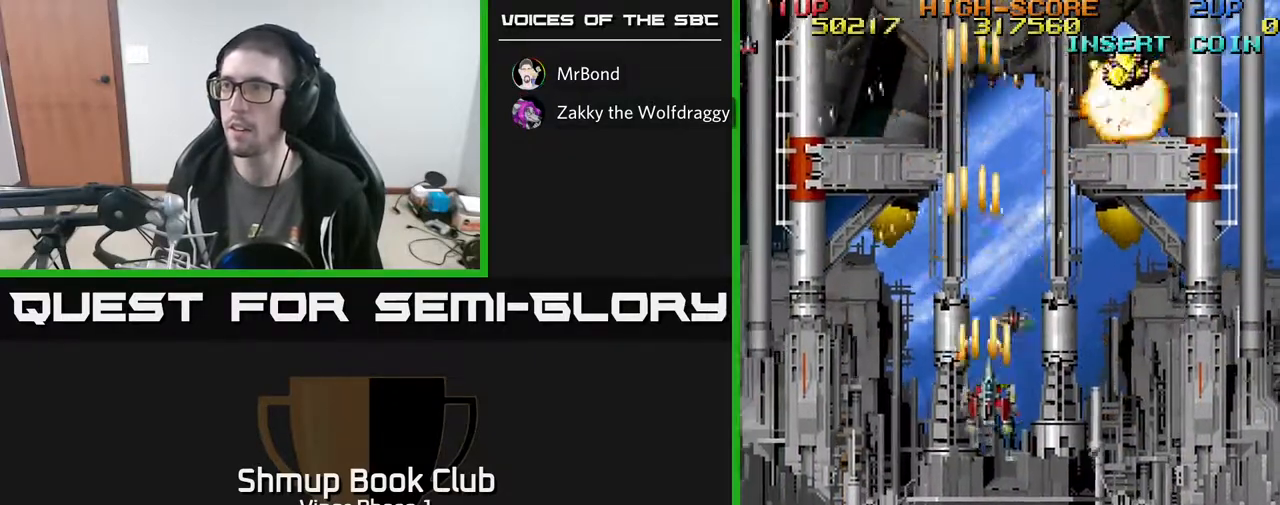
{"buttons": ["A", "DPAD_DOWN"], "left_stick": "center", "events": [[233, "DPAD_RIGHT", "up"], [367, "DPAD_LEFT", "down"], [483, "DPAD_LEFT", "up"]]}
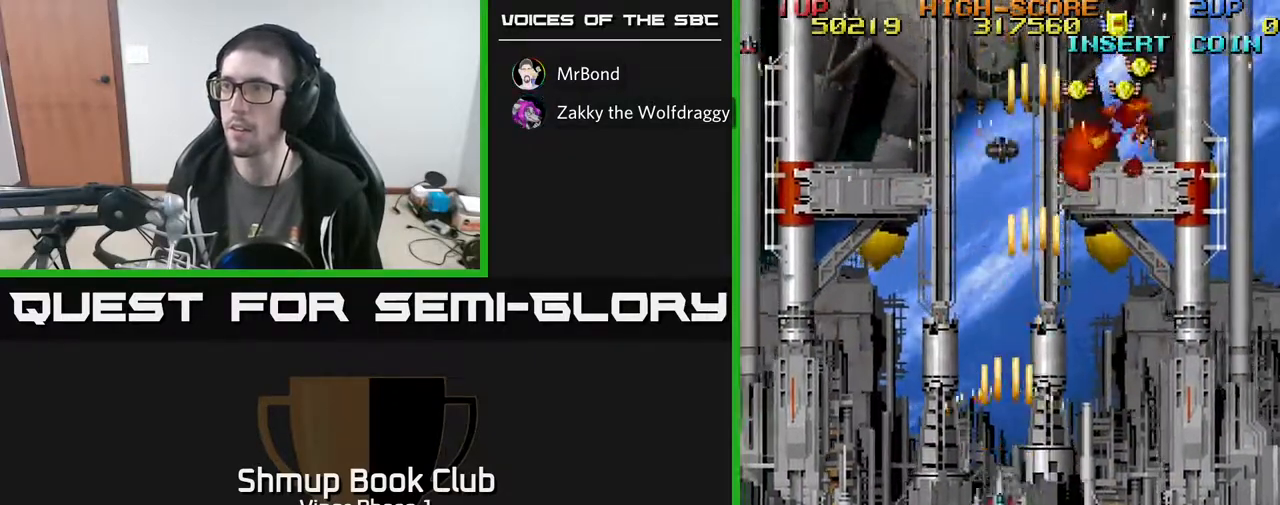
{"buttons": ["A", "DPAD_UP"], "left_stick": "center", "events": [[50, "DPAD_RIGHT", "down"], [67, "DPAD_DOWN", "up"], [133, "DPAD_UP", "down"], [150, "DPAD_RIGHT", "up"]]}
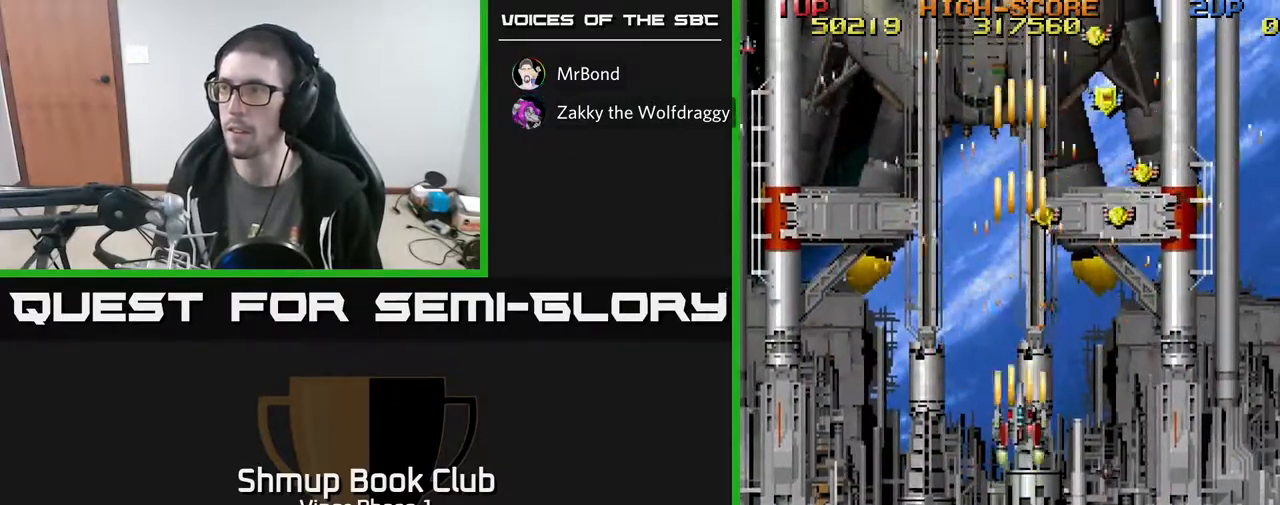
{"buttons": ["DPAD_DOWN", "DPAD_RIGHT"], "left_stick": "center", "events": [[167, "A", "up"], [250, "DPAD_RIGHT", "down"], [283, "DPAD_UP", "up"], [317, "DPAD_DOWN", "down"]]}
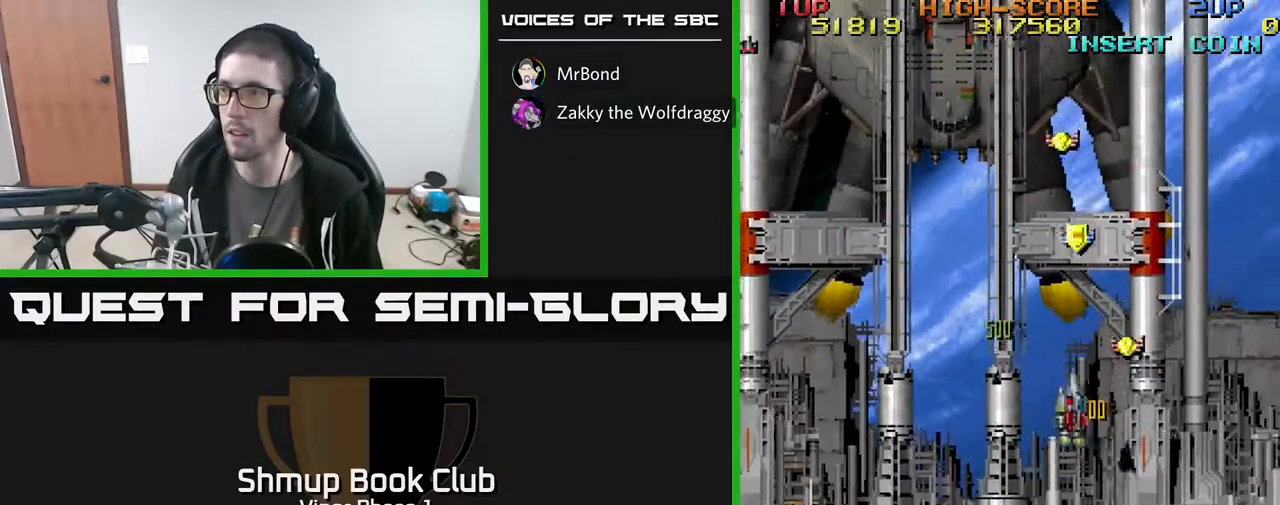
{"buttons": ["DPAD_UP"], "left_stick": "center", "events": [[167, "DPAD_DOWN", "up"], [217, "DPAD_UP", "down"], [250, "DPAD_RIGHT", "up"], [300, "DPAD_LEFT", "down"], [500, "DPAD_LEFT", "up"]]}
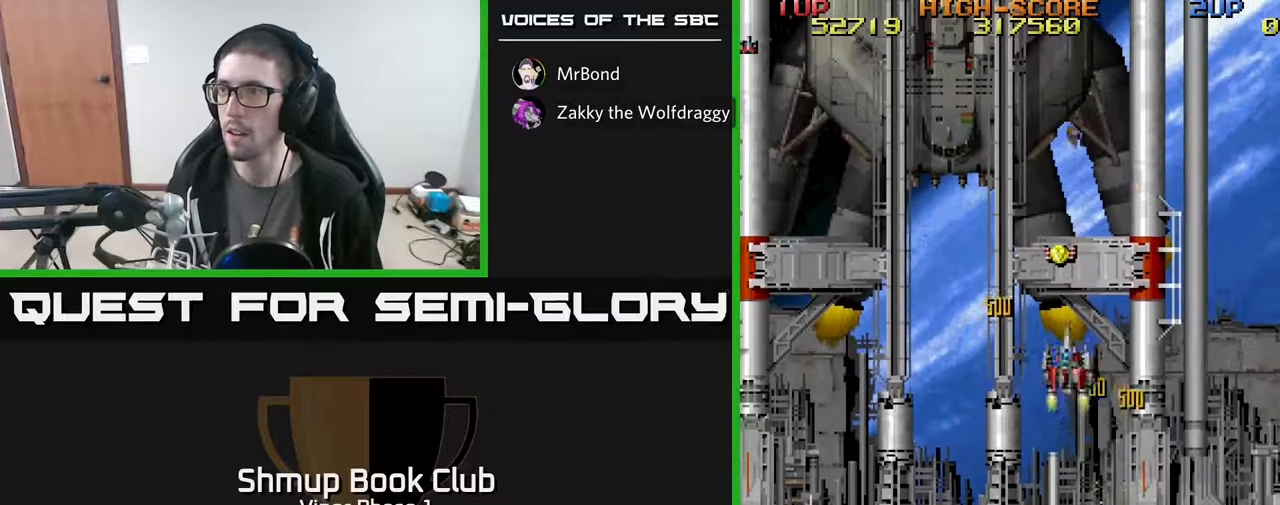
{"buttons": ["DPAD_DOWN", "DPAD_LEFT"], "left_stick": "center", "events": [[250, "DPAD_LEFT", "down"], [250, "DPAD_UP", "up"], [283, "DPAD_DOWN", "down"]]}
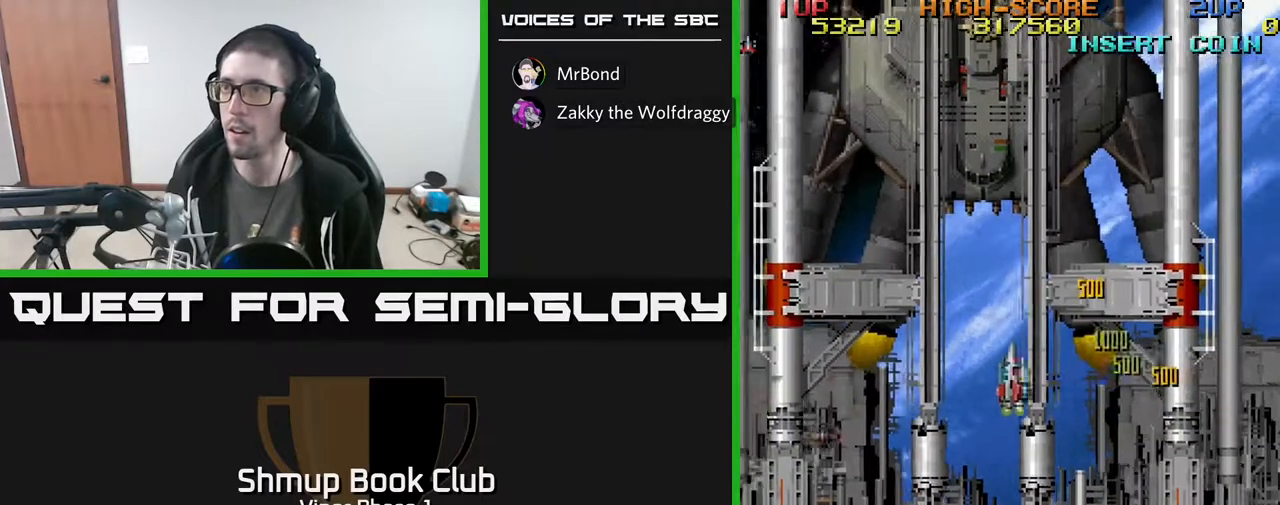
{"buttons": ["DPAD_DOWN", "DPAD_LEFT"], "left_stick": "center", "events": [[167, "DPAD_LEFT", "up"], [467, "DPAD_LEFT", "down"]]}
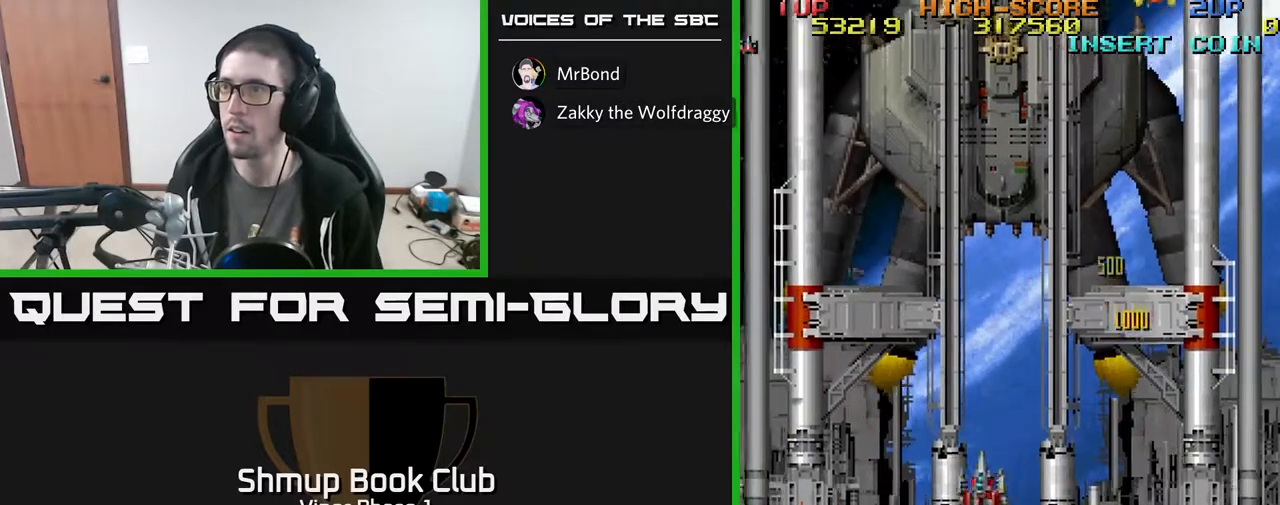
{"buttons": ["A", "DPAD_DOWN", "DPAD_RIGHT"], "left_stick": "center", "events": [[83, "DPAD_LEFT", "up"], [283, "A", "down"], [300, "DPAD_RIGHT", "down"]]}
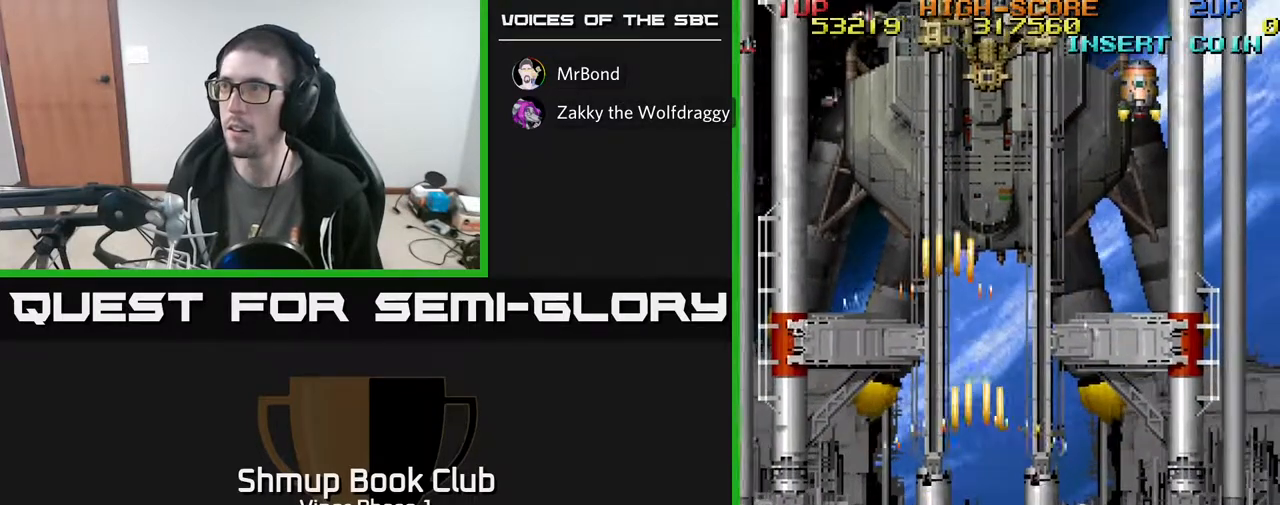
{"buttons": ["A", "DPAD_UP", "DPAD_LEFT"], "left_stick": "center", "events": [[100, "DPAD_DOWN", "up"], [167, "DPAD_UP", "down"], [300, "DPAD_RIGHT", "up"], [383, "DPAD_LEFT", "down"]]}
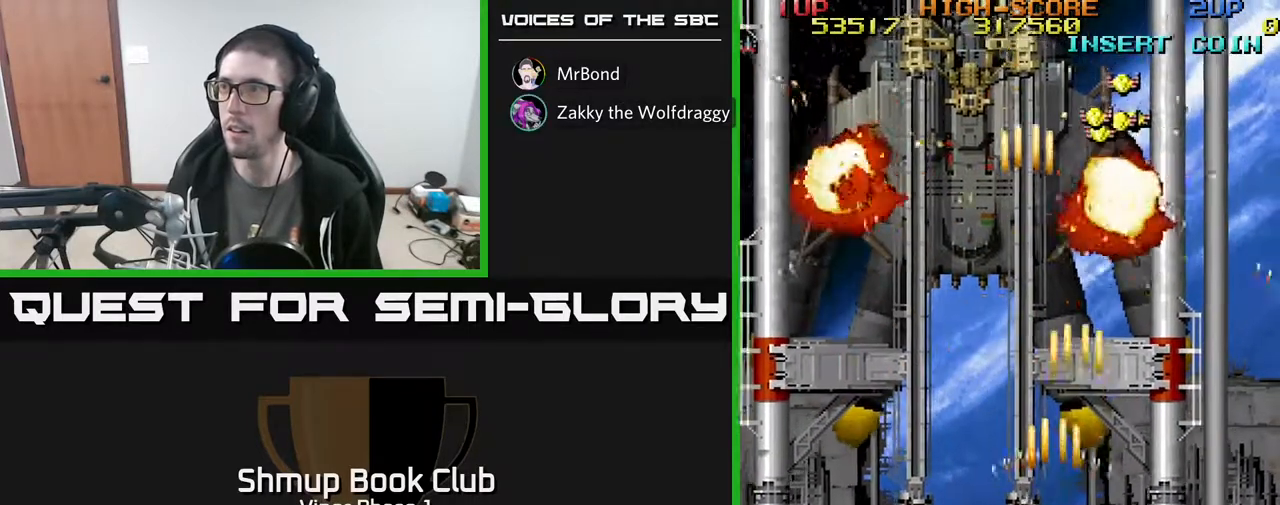
{"buttons": ["A", "DPAD_UP", "DPAD_RIGHT"], "left_stick": "center", "events": [[367, "DPAD_LEFT", "up"], [433, "DPAD_RIGHT", "down"]]}
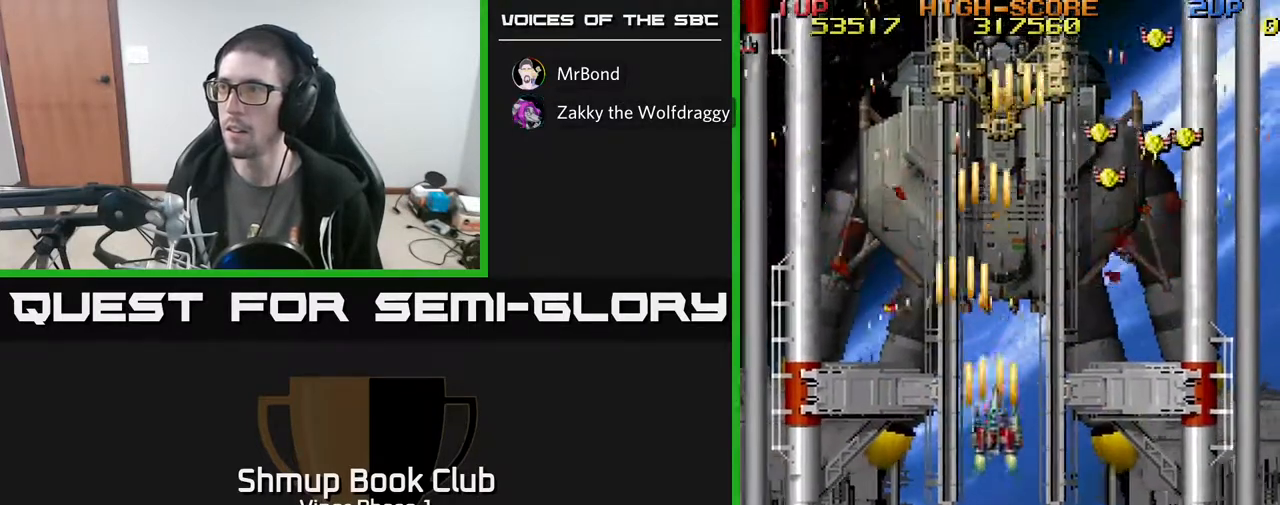
{"buttons": ["A", "DPAD_RIGHT"], "left_stick": "center", "events": [[117, "DPAD_UP", "up"], [133, "DPAD_RIGHT", "up"], [267, "DPAD_UP", "down"], [450, "DPAD_RIGHT", "down"], [500, "DPAD_UP", "up"]]}
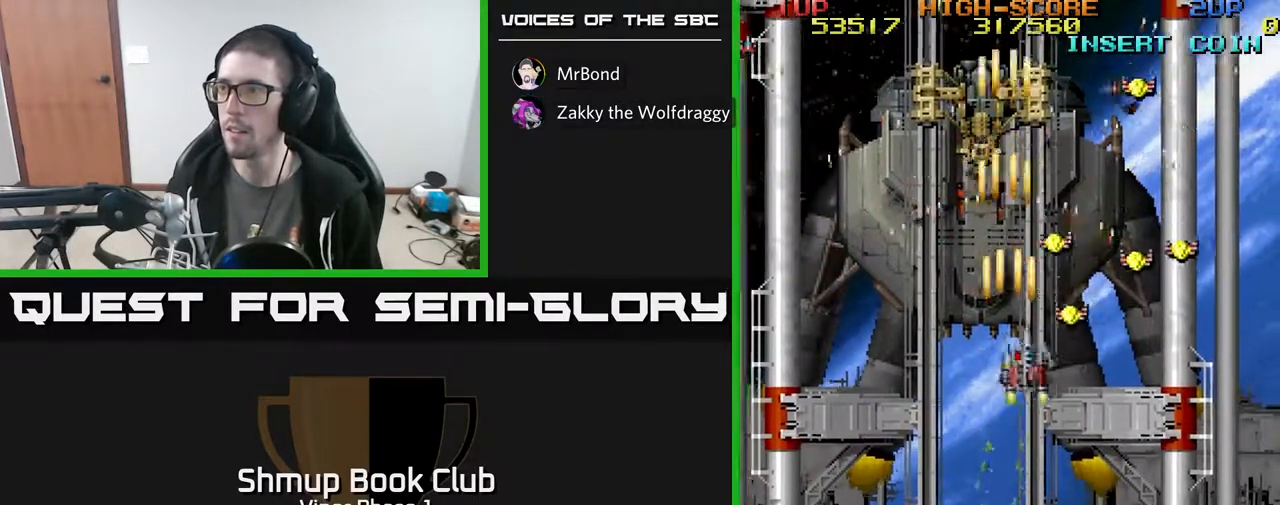
{"buttons": ["A", "DPAD_DOWN", "DPAD_RIGHT"], "left_stick": "center", "events": [[417, "DPAD_DOWN", "down"]]}
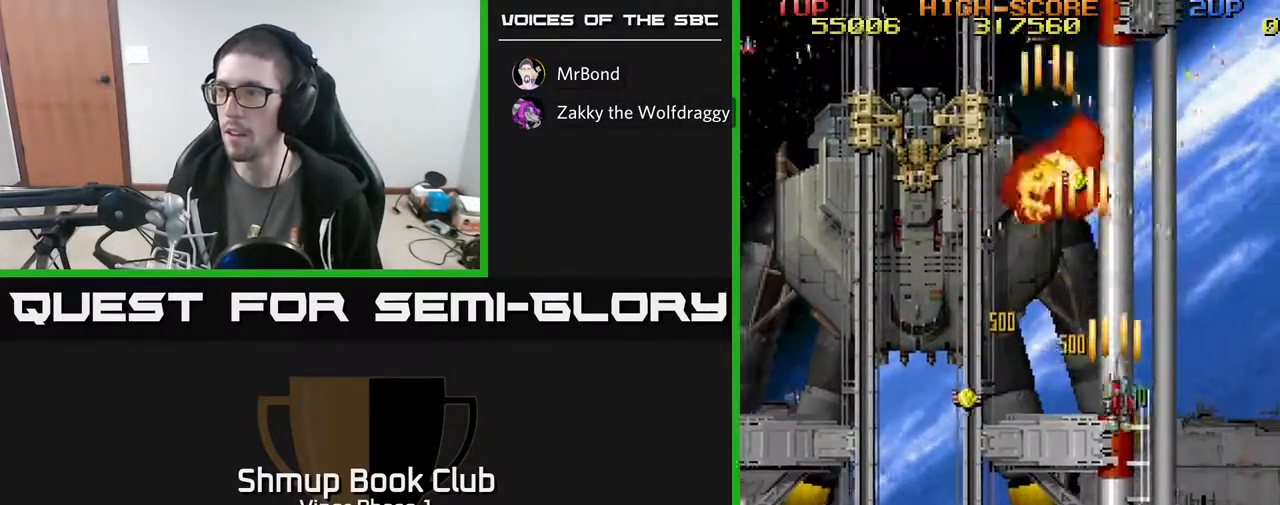
{"buttons": ["A", "DPAD_DOWN", "DPAD_LEFT"], "left_stick": "center", "events": [[67, "DPAD_RIGHT", "up"], [183, "DPAD_LEFT", "down"]]}
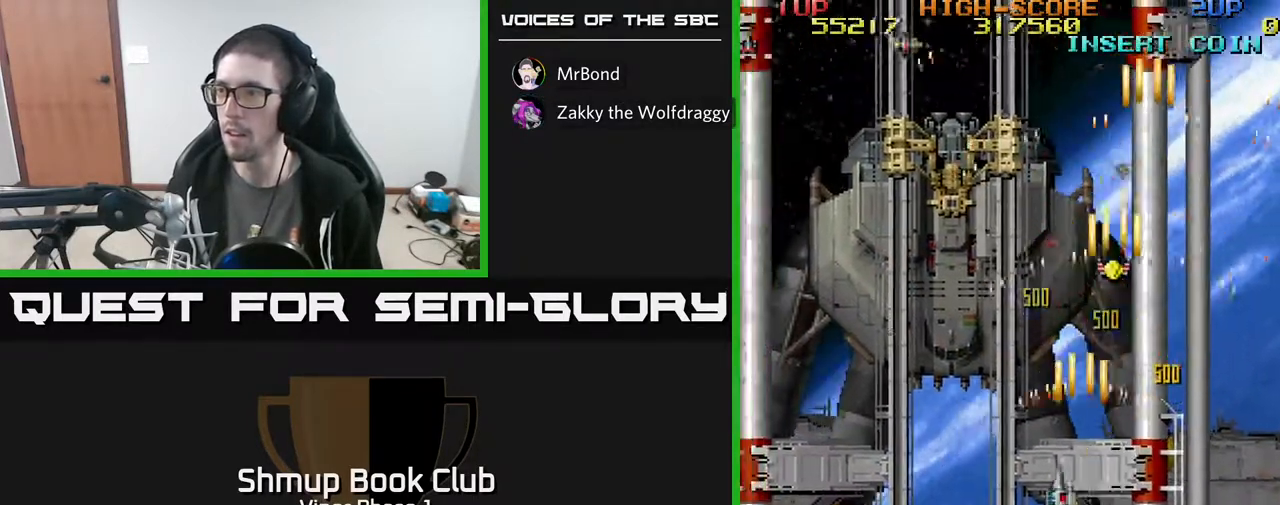
{"buttons": ["A", "DPAD_DOWN", "DPAD_RIGHT"], "left_stick": "center", "events": [[400, "DPAD_LEFT", "up"], [467, "DPAD_RIGHT", "down"]]}
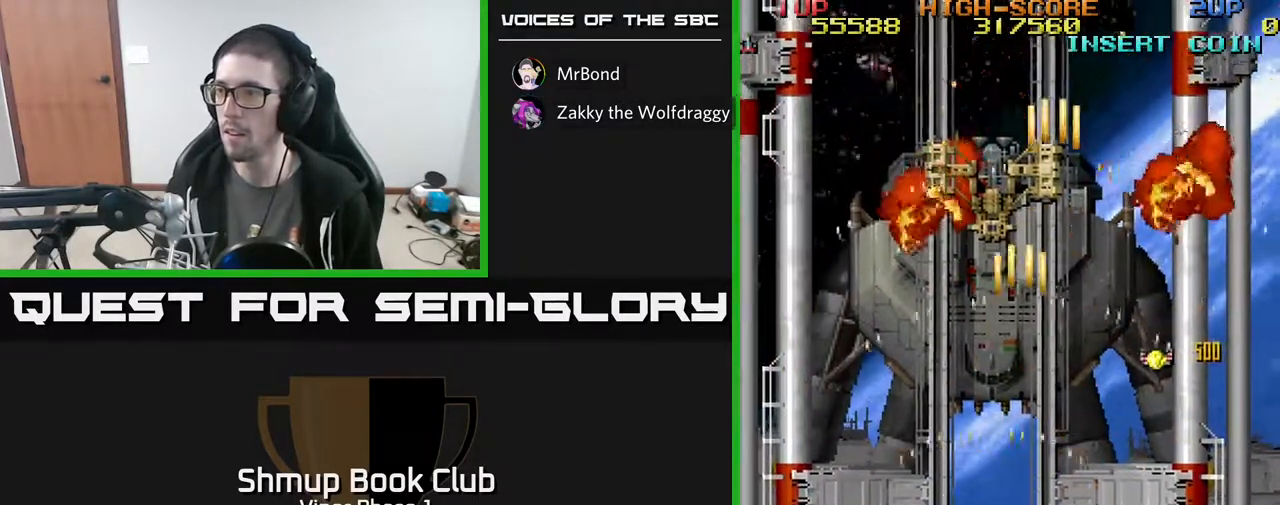
{"buttons": ["A", "DPAD_UP", "DPAD_RIGHT"], "left_stick": "center", "events": [[17, "DPAD_DOWN", "up"], [150, "DPAD_UP", "down"]]}
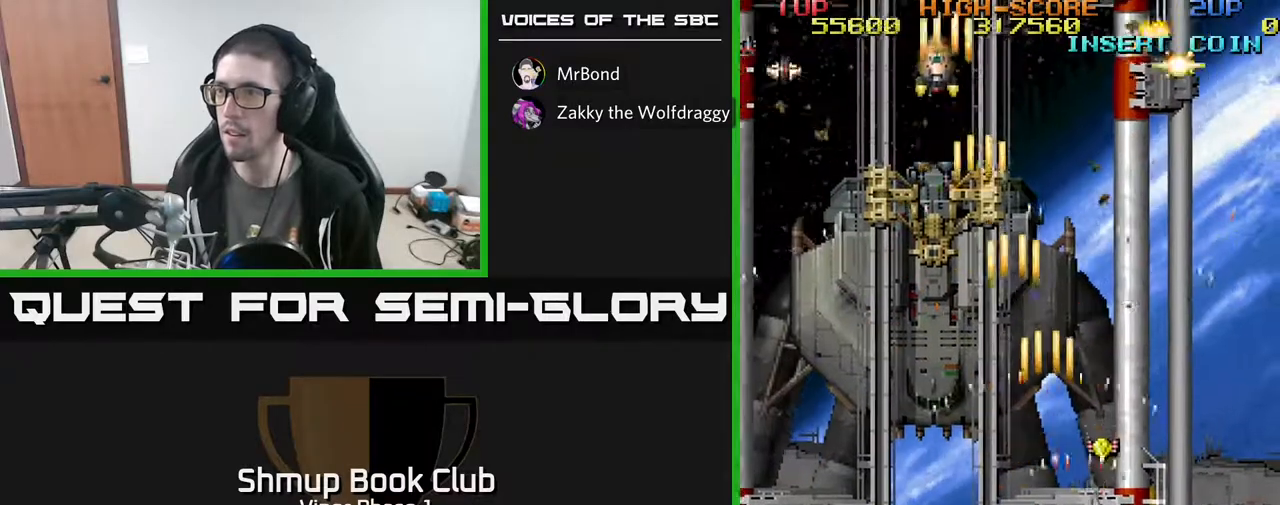
{"buttons": ["A", "DPAD_DOWN", "DPAD_LEFT"], "left_stick": "center", "events": [[83, "DPAD_RIGHT", "up"], [283, "DPAD_LEFT", "down"], [367, "DPAD_UP", "up"], [450, "DPAD_DOWN", "down"]]}
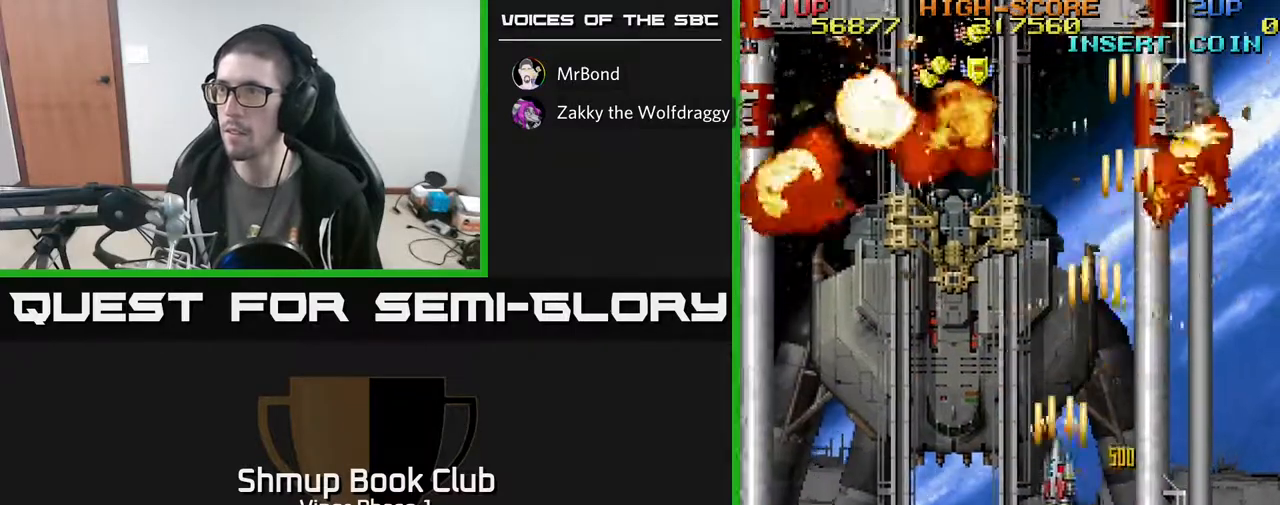
{"buttons": ["A", "DPAD_UP", "DPAD_RIGHT"], "left_stick": "center", "events": [[100, "DPAD_DOWN", "up"], [200, "DPAD_UP", "down"], [450, "DPAD_LEFT", "up"], [467, "DPAD_RIGHT", "down"]]}
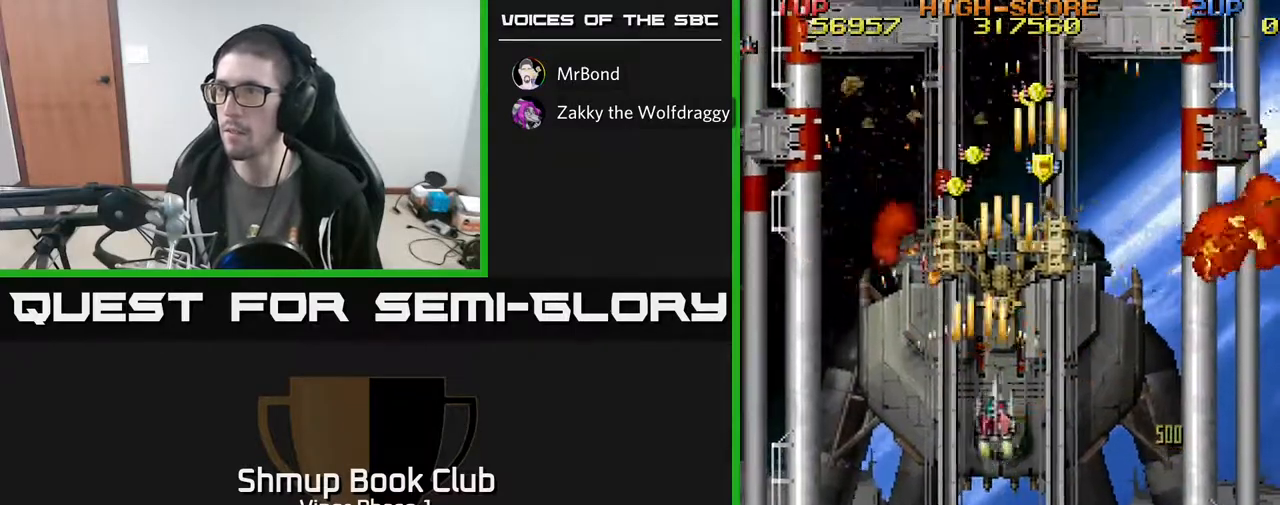
{"buttons": ["A", "DPAD_DOWN", "DPAD_LEFT"], "left_stick": "center", "events": [[350, "DPAD_RIGHT", "up"], [417, "DPAD_LEFT", "down"], [433, "DPAD_UP", "up"], [483, "DPAD_DOWN", "down"]]}
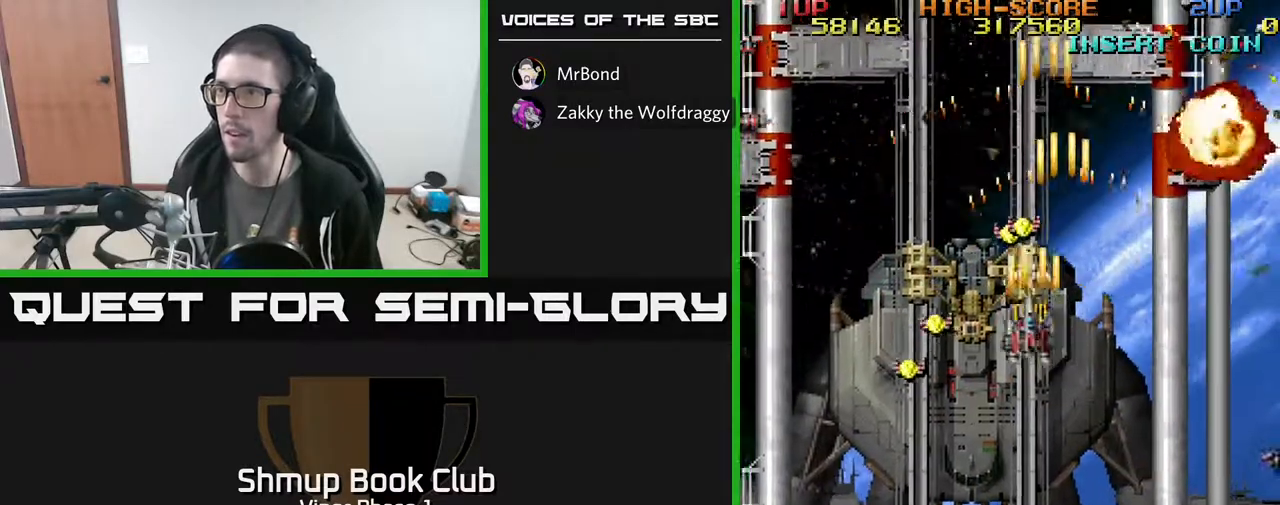
{"buttons": ["A", "DPAD_RIGHT"], "left_stick": "center", "events": [[317, "DPAD_LEFT", "up"], [367, "DPAD_RIGHT", "down"], [383, "DPAD_DOWN", "up"]]}
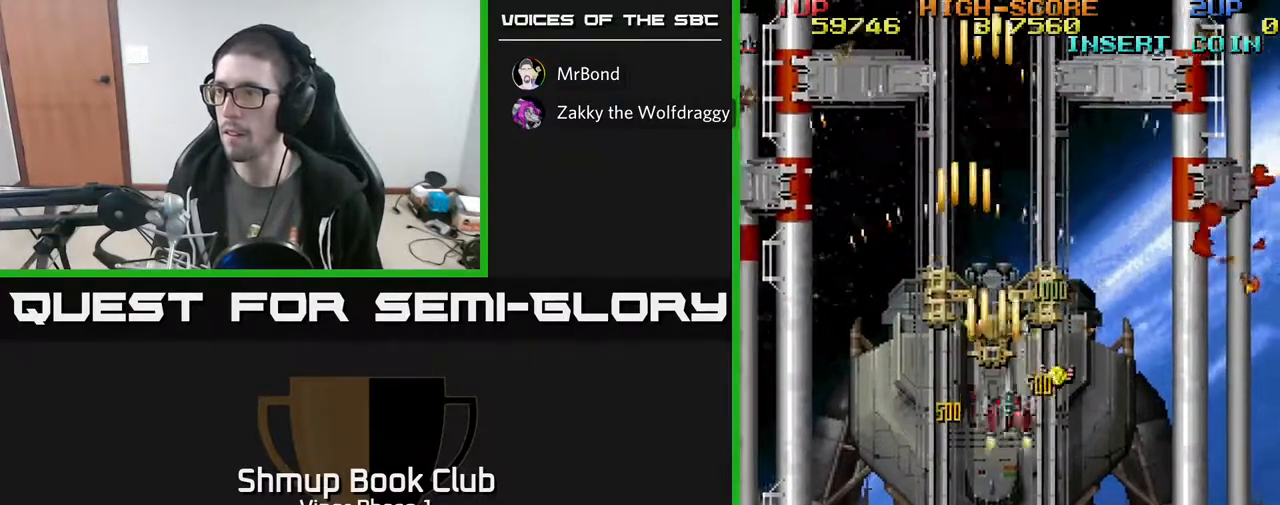
{"buttons": ["A", "DPAD_DOWN"], "left_stick": "center", "events": [[217, "DPAD_DOWN", "down"], [483, "DPAD_RIGHT", "up"]]}